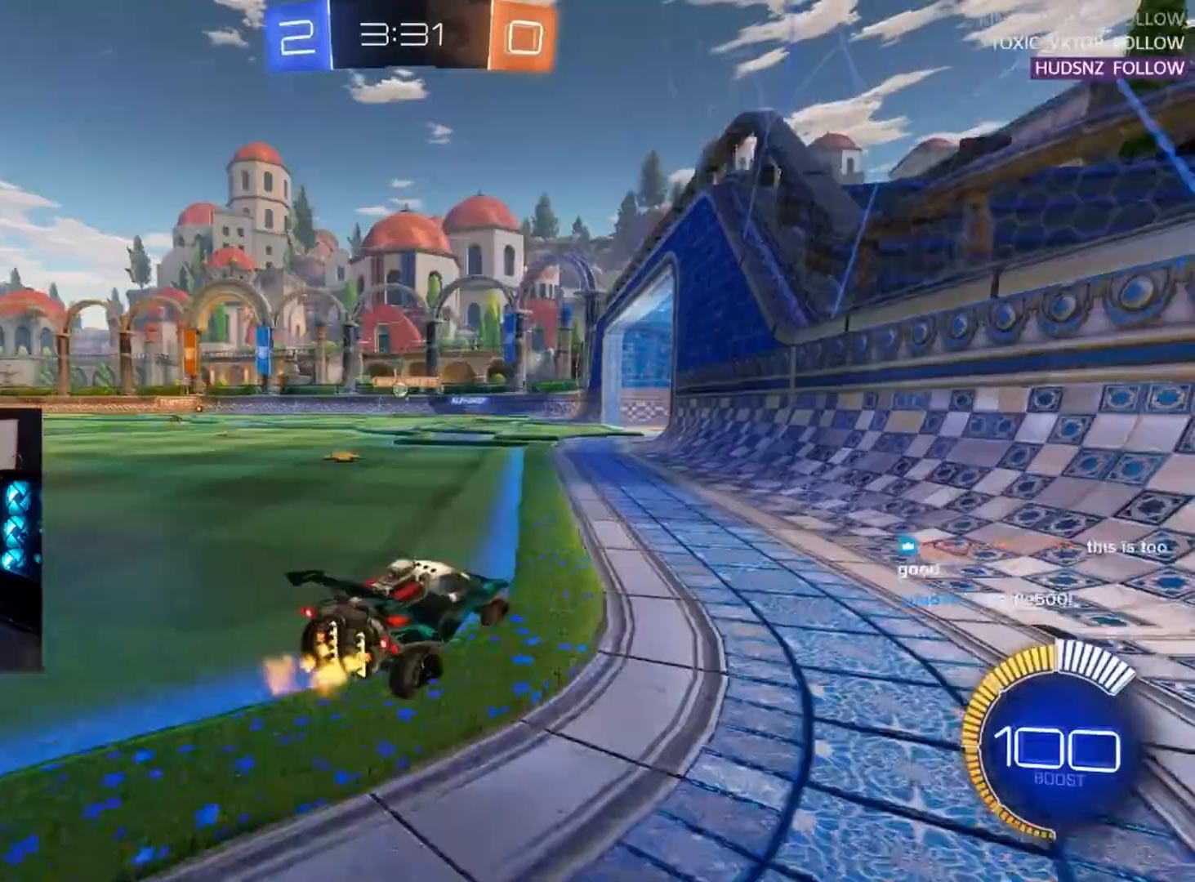
Gameplay with a controller (PlayStation layout); each line is a JSON object with the inputs held at the frame after it. "events" lists button and stick changes between this image and that frame as [ms after this image, input, new state], when the widget could be followed in between. Not read: SELECT START right_stick.
{"buttons": ["R2"], "left_stick": "center", "events": [[117, "left_stick", "center"]]}
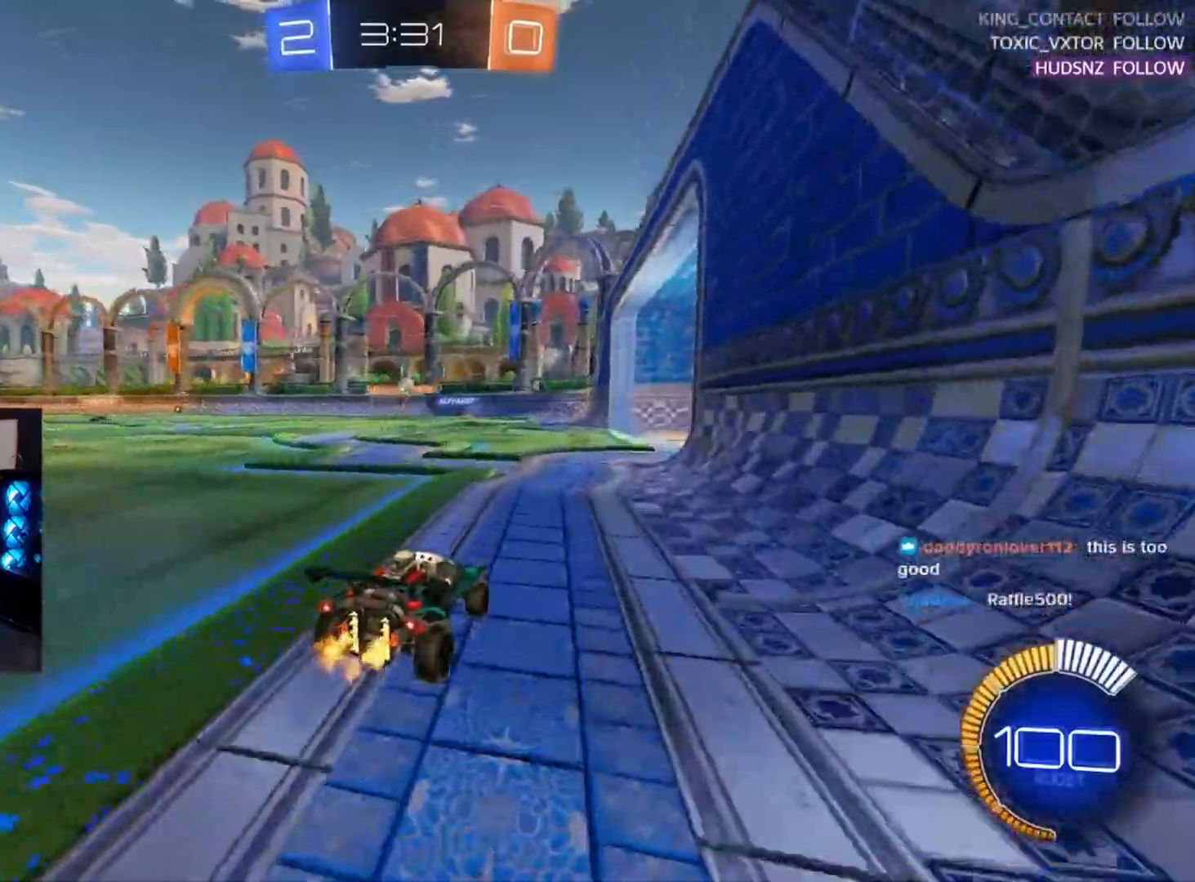
{"buttons": ["R2"], "left_stick": "left", "events": [[300, "left_stick", "right"], [483, "left_stick", "left"]]}
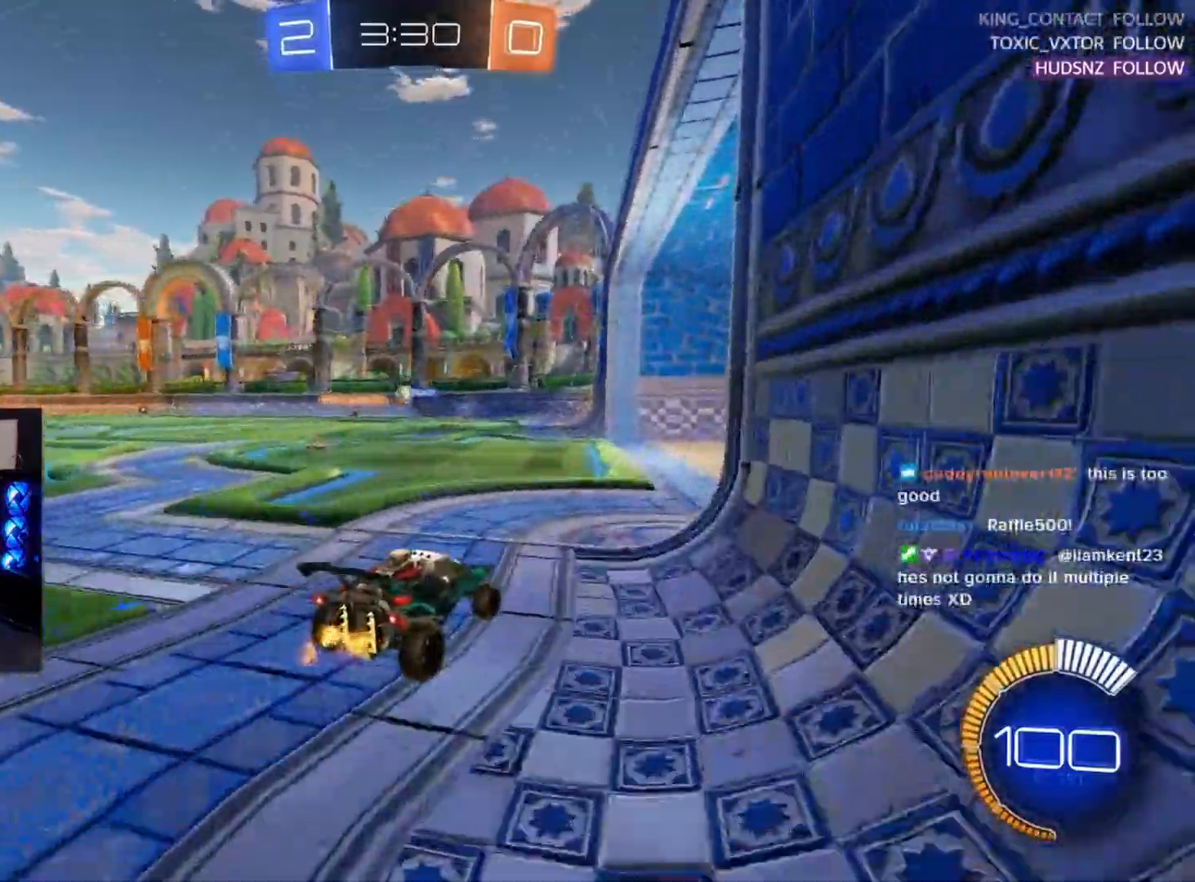
{"buttons": ["R2"], "left_stick": "left", "events": []}
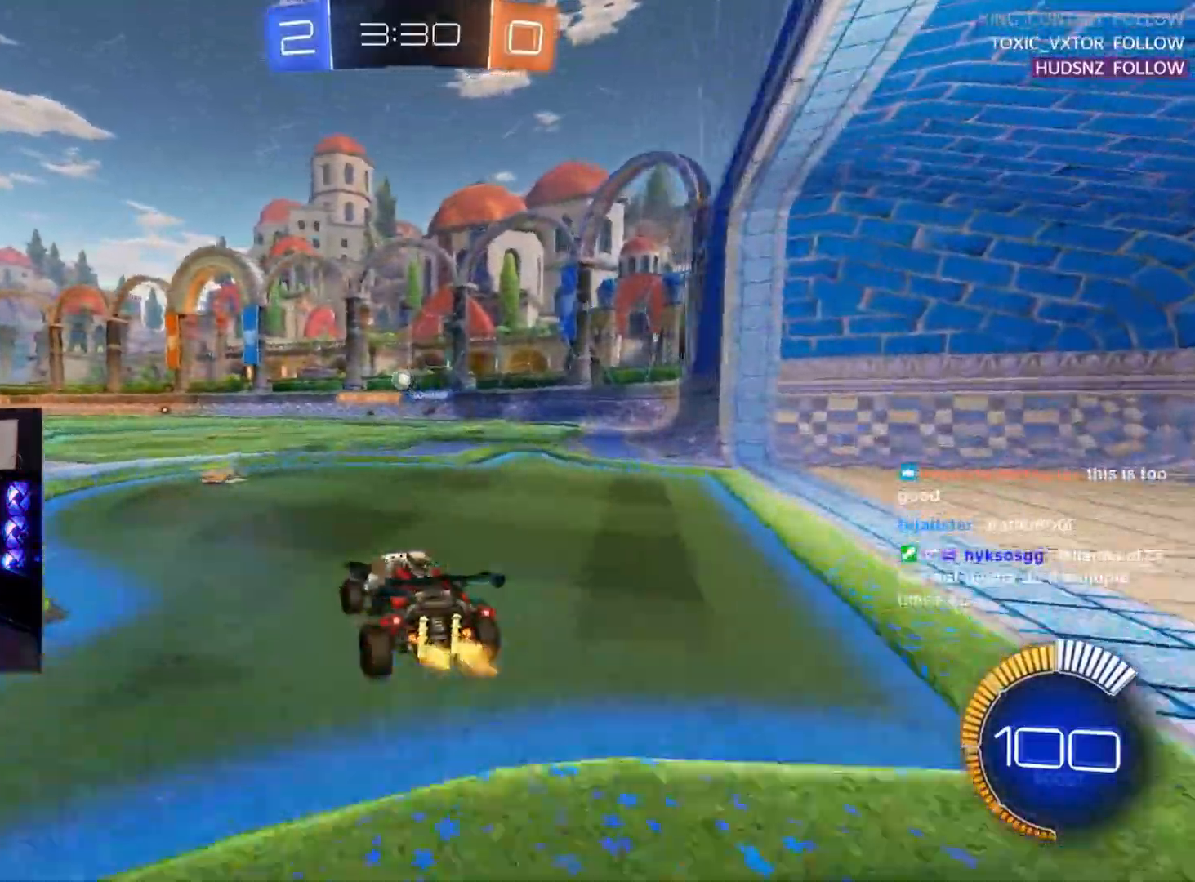
{"buttons": ["R2"], "left_stick": "right", "events": [[33, "left_stick", "center"], [133, "left_stick", "left"], [317, "left_stick", "right"]]}
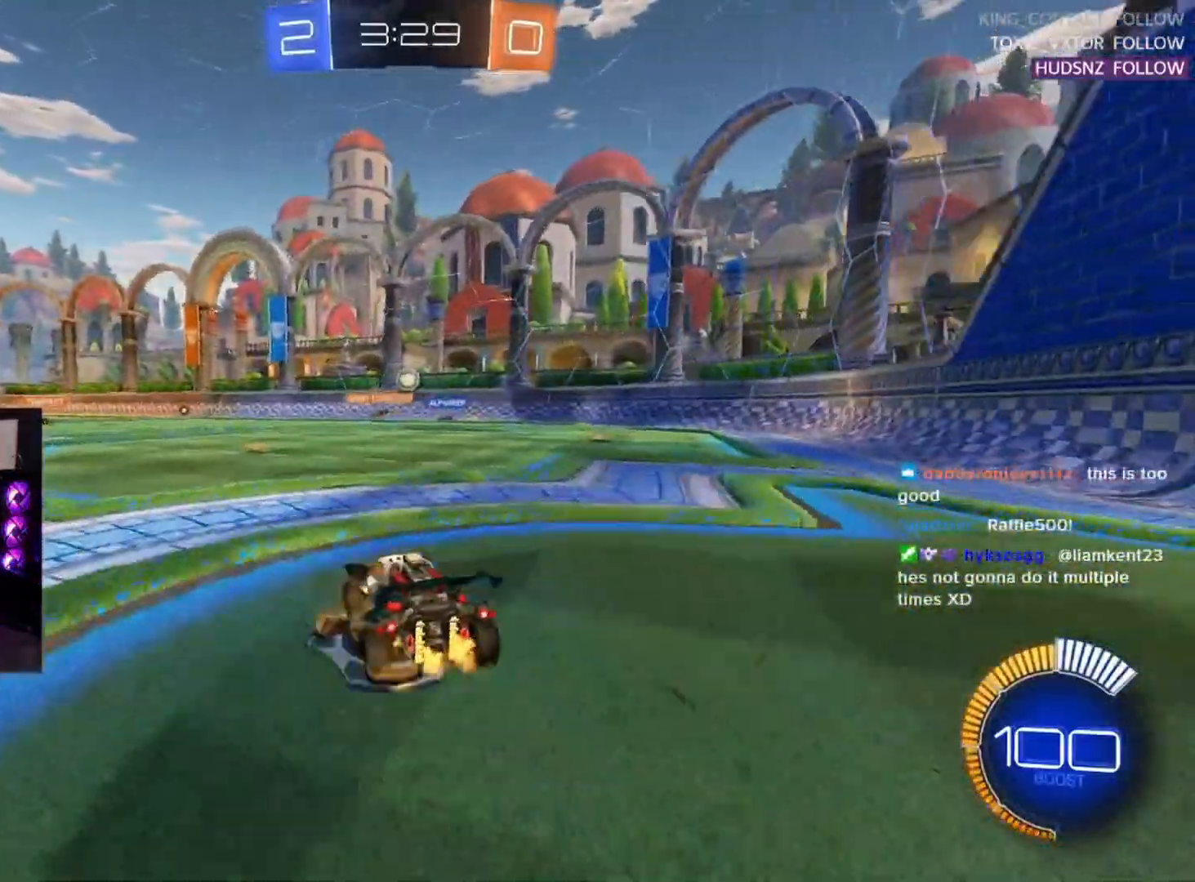
{"buttons": ["R2"], "left_stick": "center", "events": [[17, "left_stick", "center"], [50, "L2", "down"], [217, "L2", "up"], [333, "left_stick", "down-left"], [433, "left_stick", "center"]]}
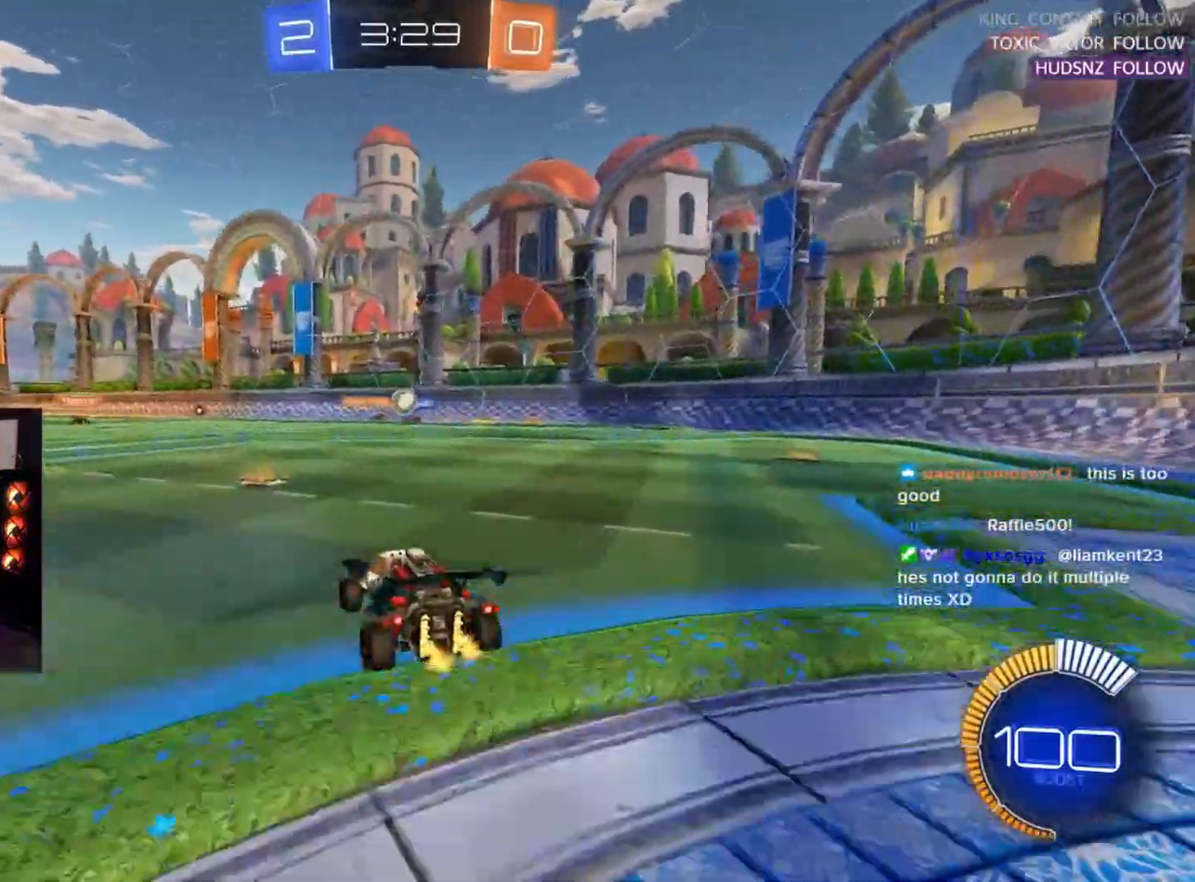
{"buttons": ["R2"], "left_stick": "center", "events": [[250, "left_stick", "down-left"], [383, "left_stick", "center"]]}
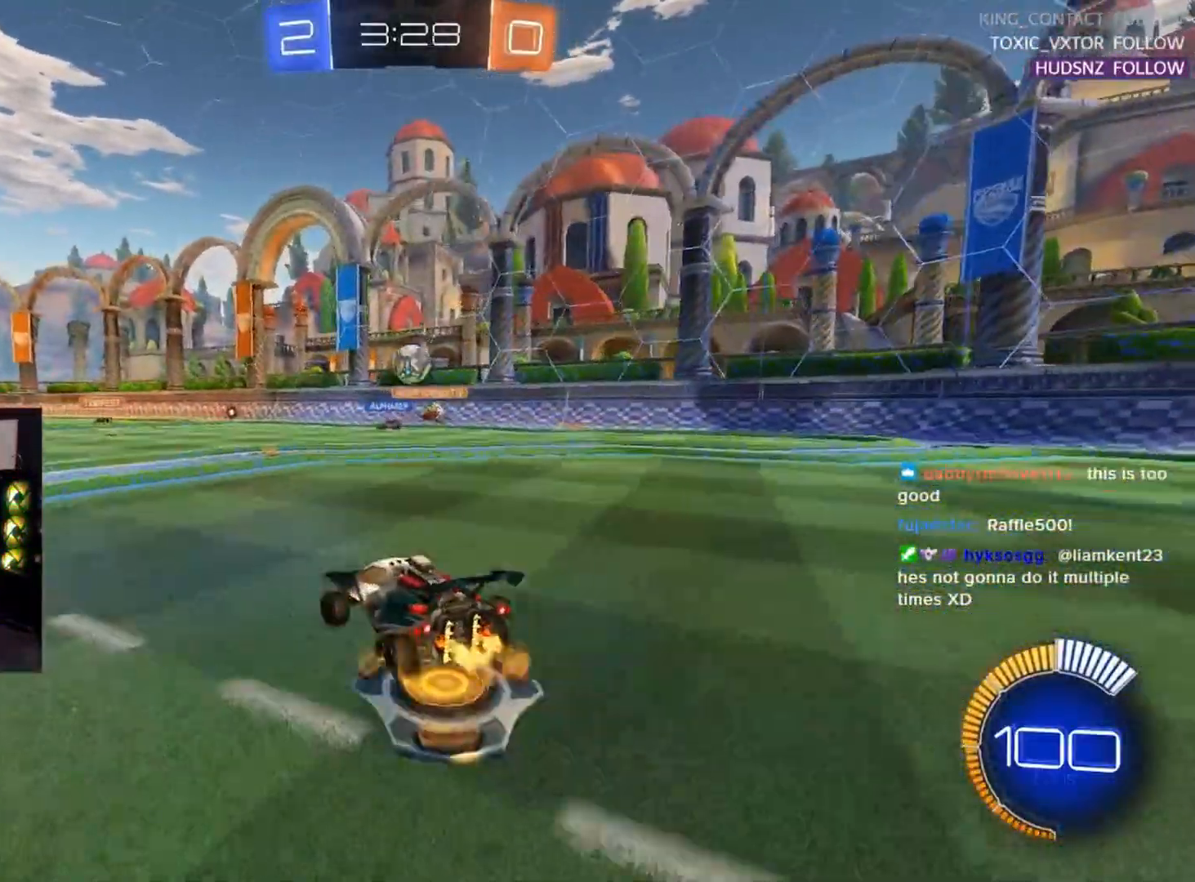
{"buttons": ["SQUARE", "R2"], "left_stick": "left", "events": [[17, "left_stick", "down-left"], [67, "L2", "down"], [67, "R2", "up"], [67, "left_stick", "down-right"], [250, "left_stick", "left"], [300, "L2", "up"], [300, "R2", "down"], [333, "SQUARE", "down"]]}
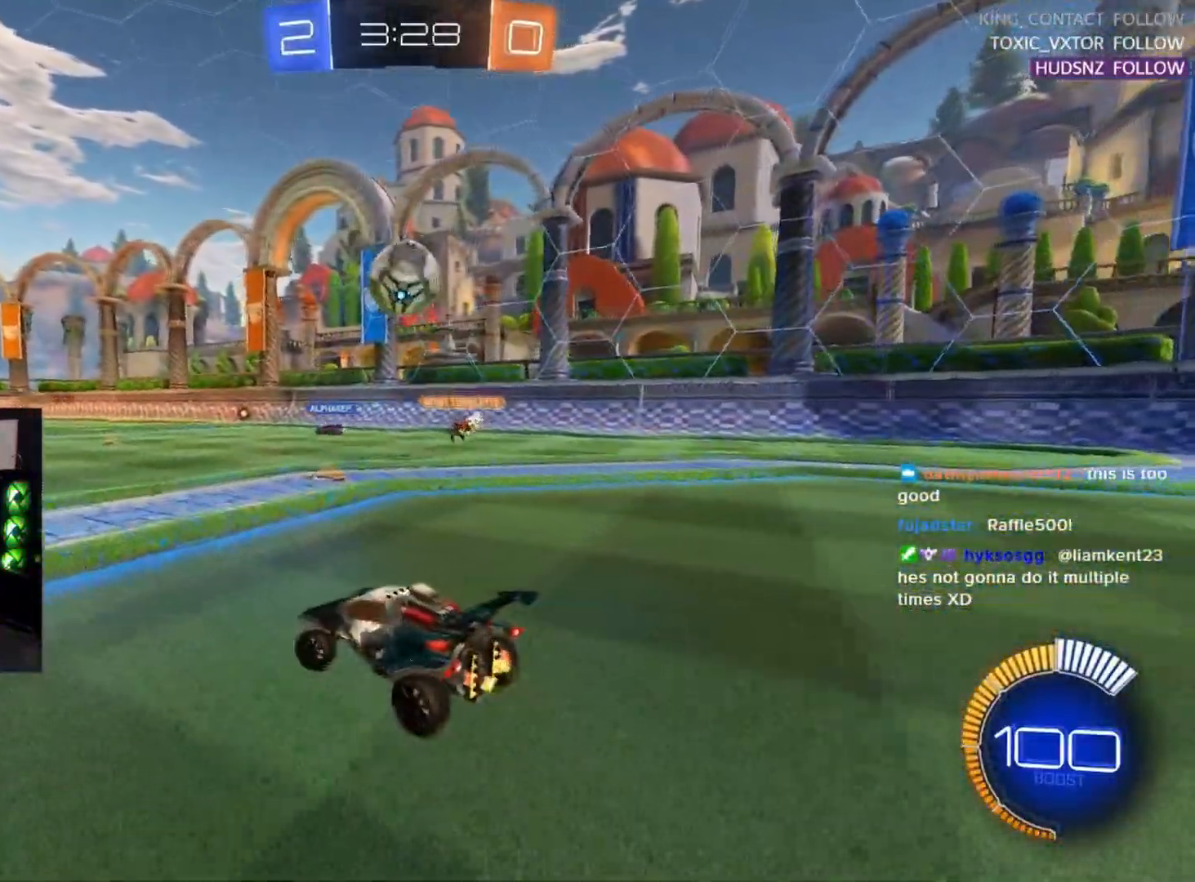
{"buttons": ["R1", "R2"], "left_stick": "left", "events": [[83, "SQUARE", "up"], [433, "R1", "down"]]}
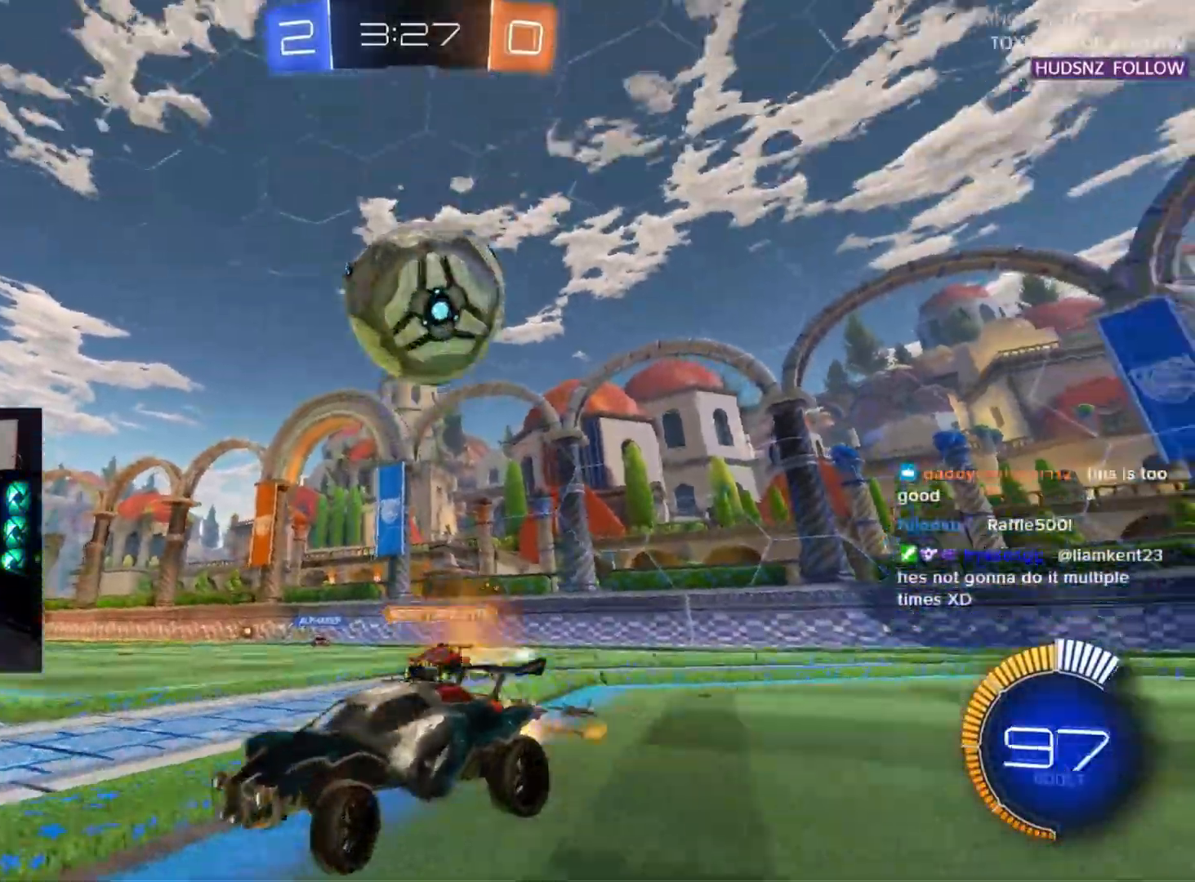
{"buttons": ["R1", "R2"], "left_stick": "right", "events": [[400, "left_stick", "center"], [450, "left_stick", "right"]]}
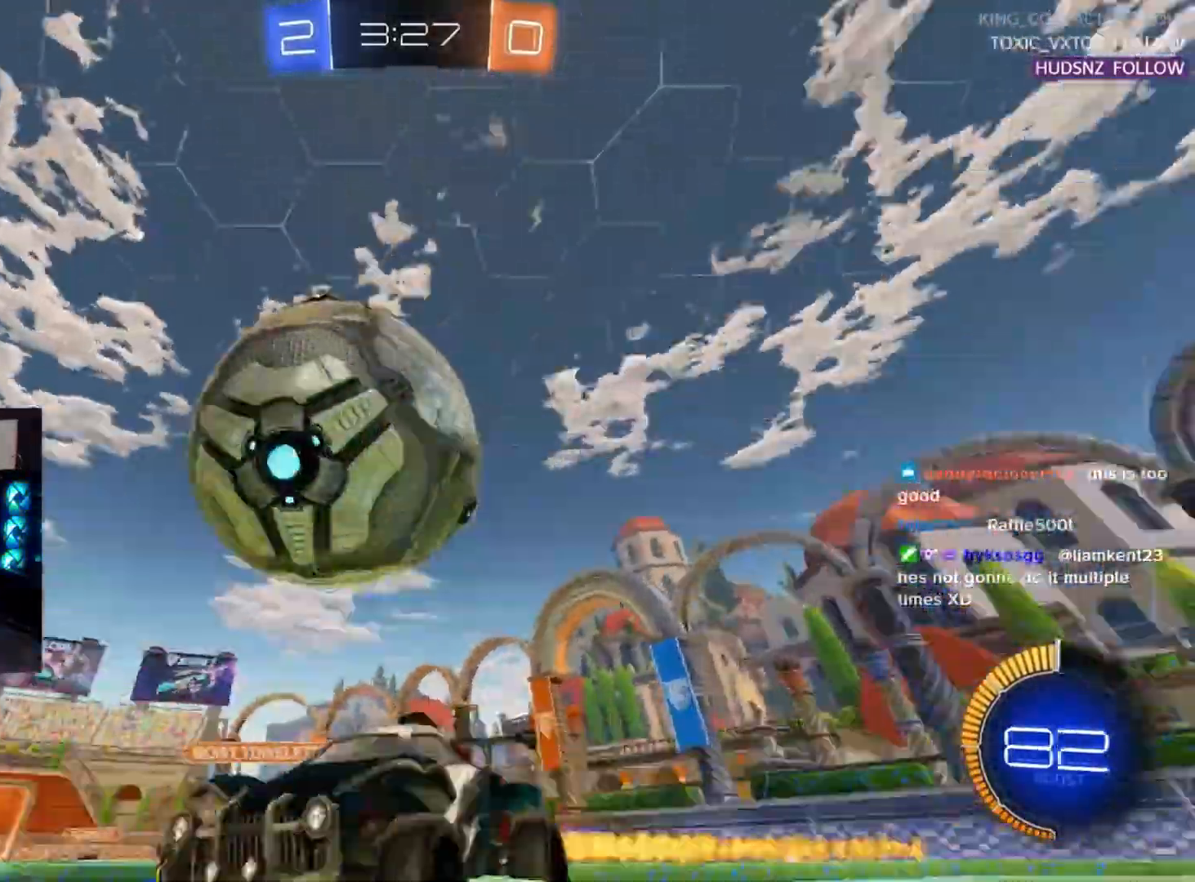
{"buttons": ["R1", "R2"], "left_stick": "left", "events": [[400, "left_stick", "down"], [483, "left_stick", "left"]]}
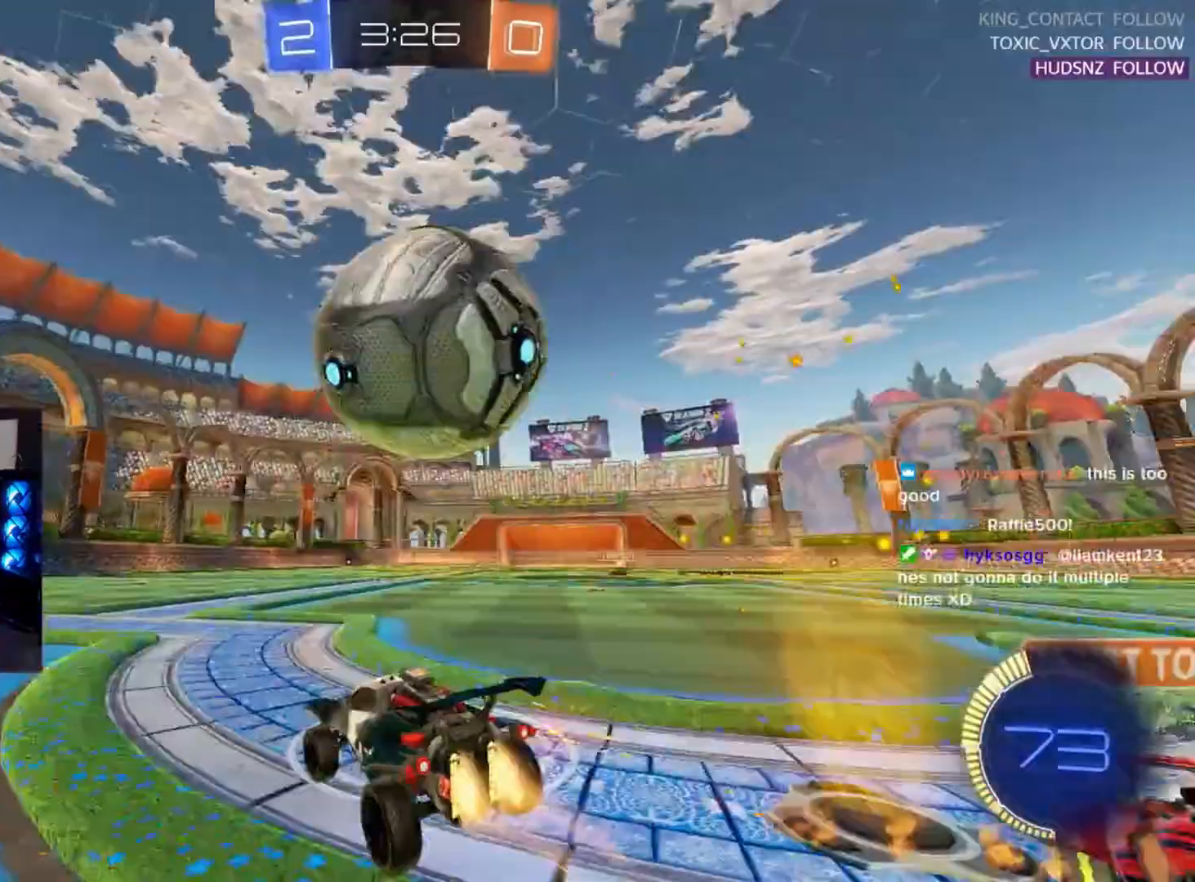
{"buttons": ["SQUARE", "R2"], "left_stick": "left", "events": [[33, "R1", "up"], [267, "SQUARE", "down"]]}
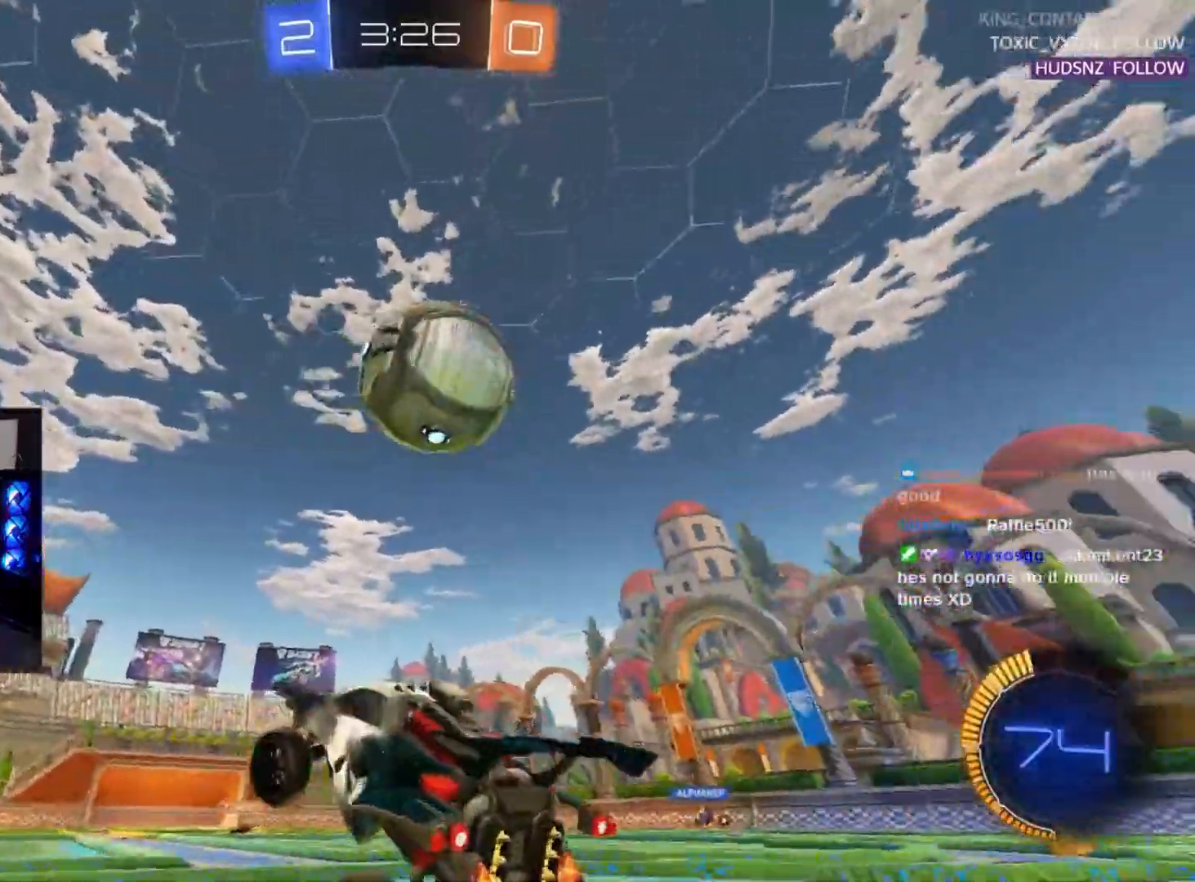
{"buttons": ["SQUARE", "R2"], "left_stick": "left", "events": [[133, "left_stick", "up-left"], [250, "left_stick", "center"], [333, "left_stick", "down"], [417, "left_stick", "left"]]}
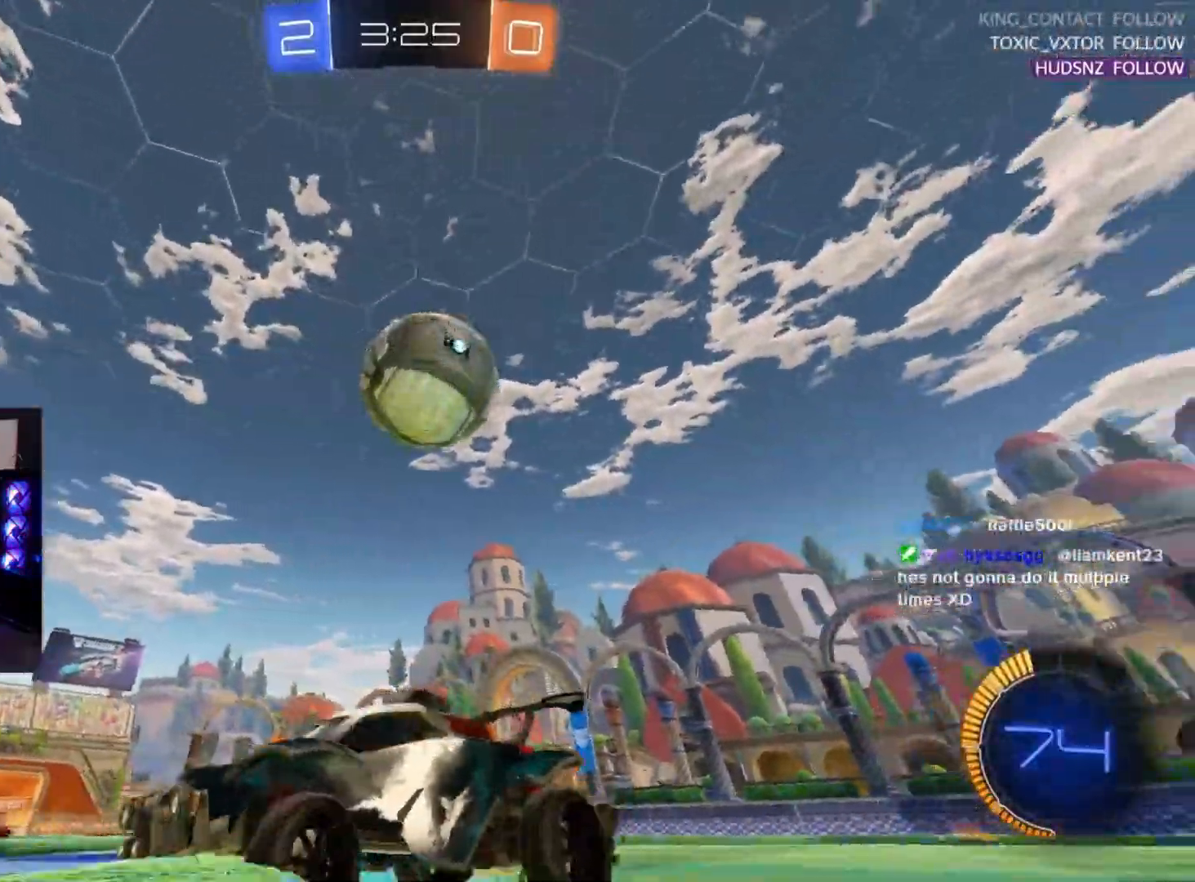
{"buttons": ["R2"], "left_stick": "right", "events": [[50, "left_stick", "center"], [67, "SQUARE", "up"], [100, "left_stick", "down-left"], [217, "left_stick", "center"], [417, "left_stick", "right"]]}
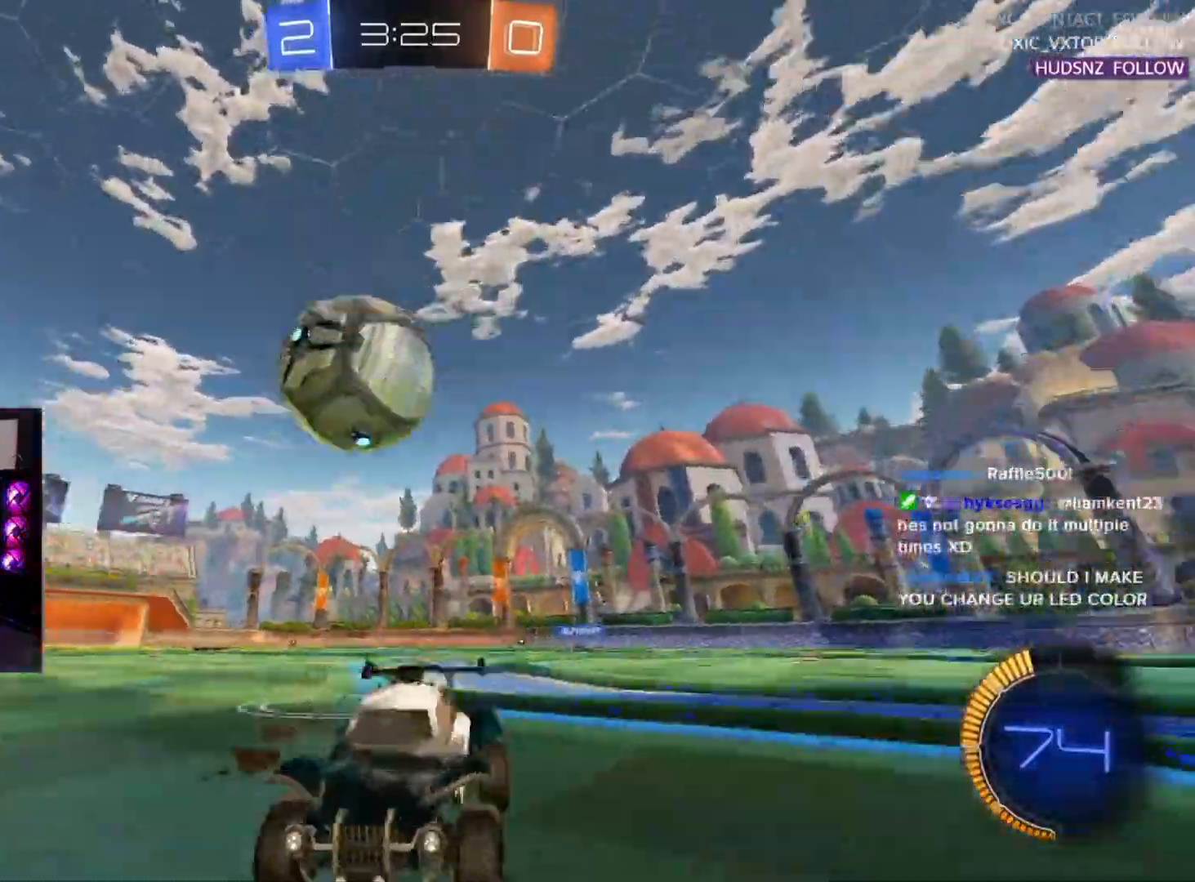
{"buttons": ["L2"], "left_stick": "right", "events": [[433, "L2", "down"], [450, "R2", "up"]]}
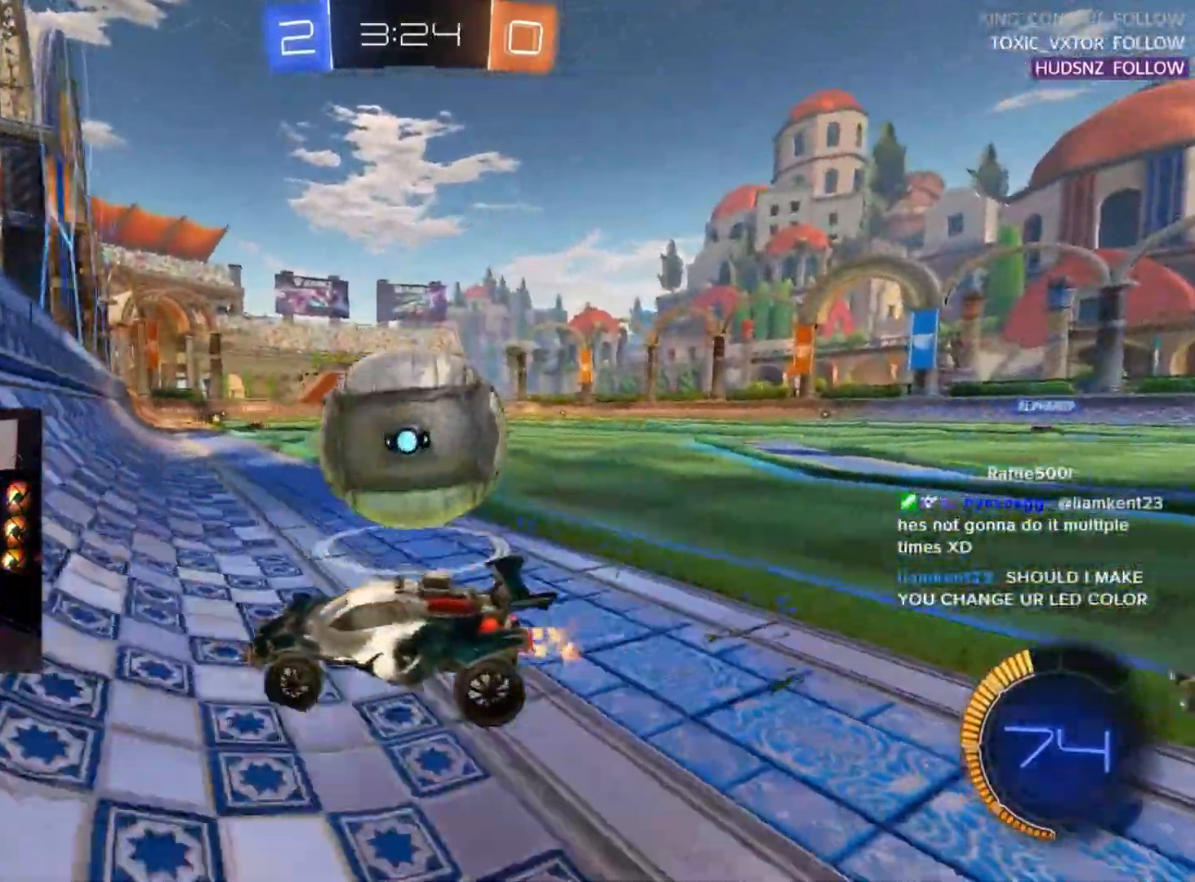
{"buttons": ["R2"], "left_stick": "up-right", "events": [[33, "R2", "down"], [50, "L2", "up"], [50, "left_stick", "down-right"], [217, "left_stick", "left"], [333, "left_stick", "center"], [500, "left_stick", "up-right"]]}
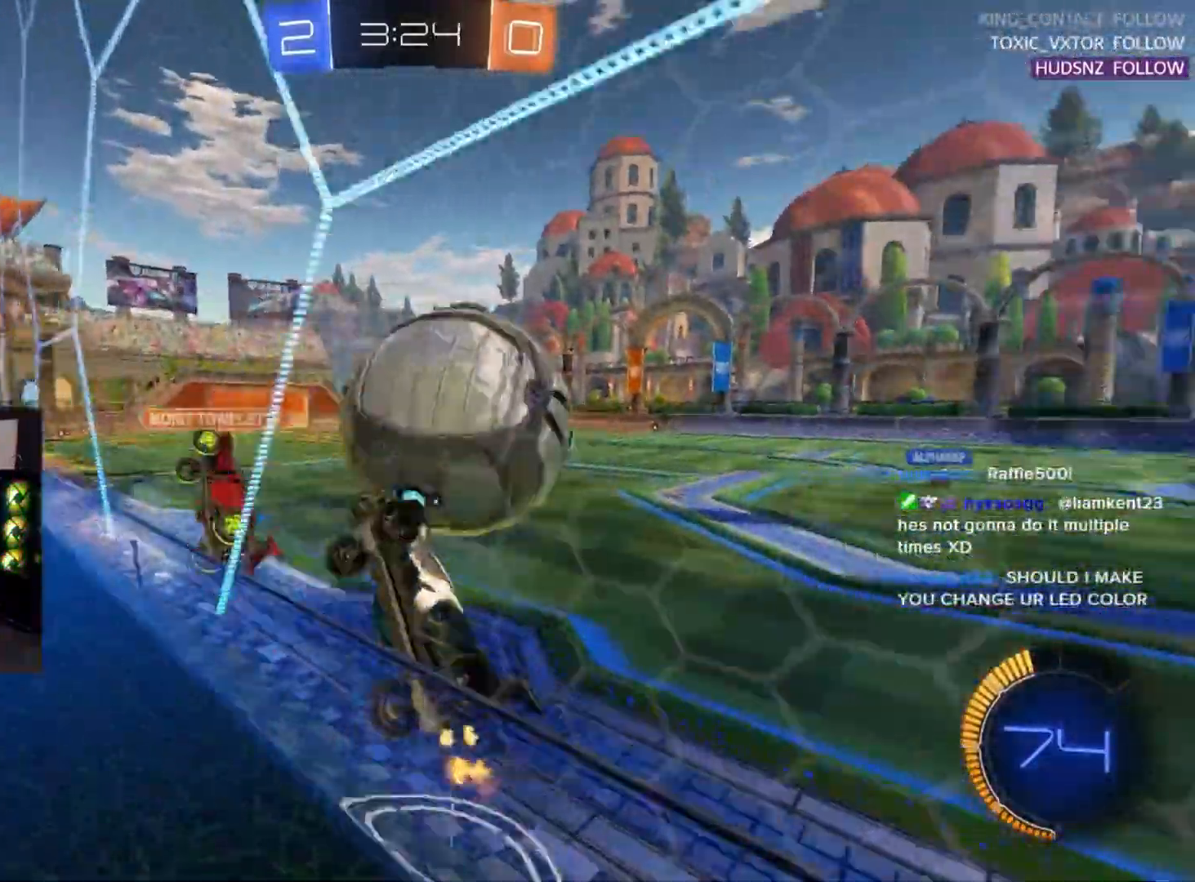
{"buttons": ["CROSS", "R2", "L3"], "left_stick": "left", "events": [[17, "left_stick", "right"], [167, "R2", "up"], [200, "L2", "down"], [333, "left_stick", "down"], [367, "R2", "down"], [400, "L2", "up"], [433, "CROSS", "down"], [483, "L3", "down"], [483, "left_stick", "left"]]}
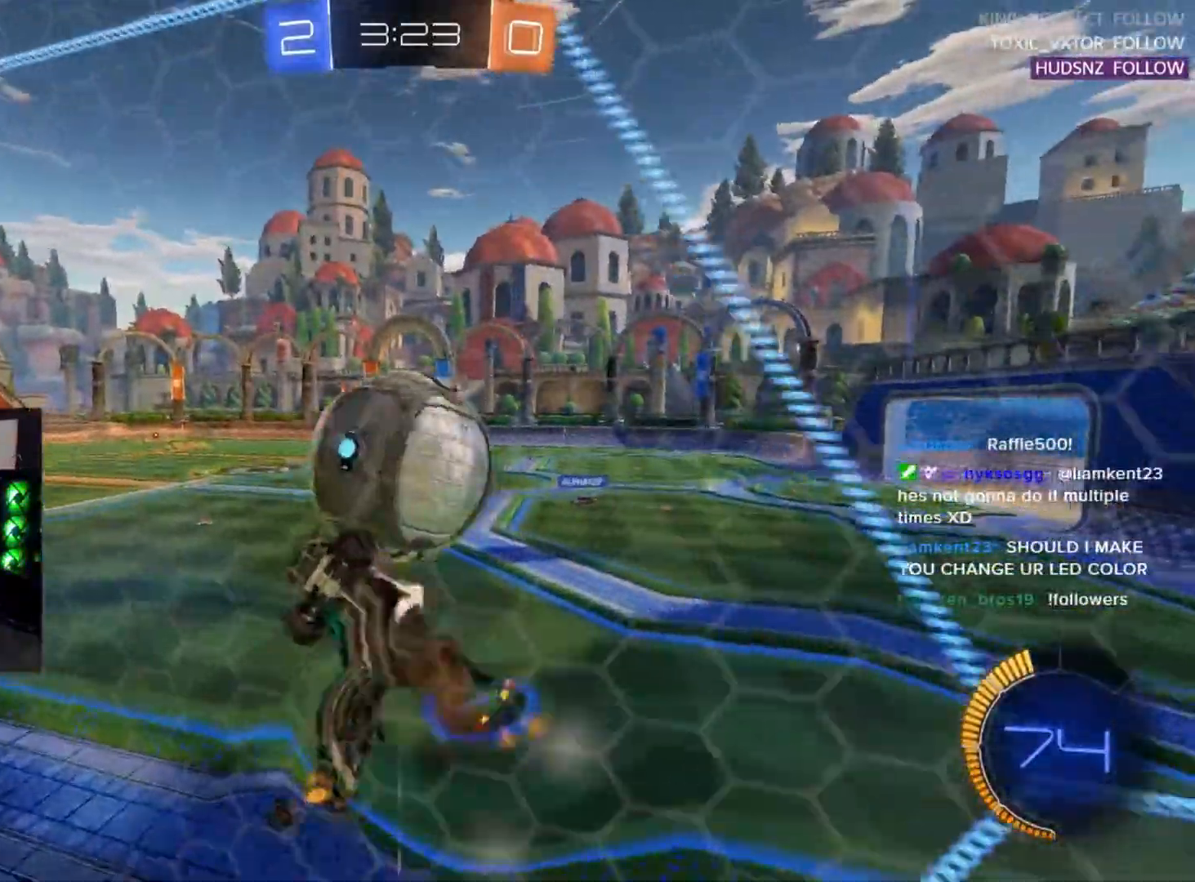
{"buttons": ["L2", "R2"], "left_stick": "down", "events": [[17, "CROSS", "up"], [217, "left_stick", "down"], [400, "TRIANGLE", "down"], [450, "L3", "up"], [500, "L2", "down"], [500, "TRIANGLE", "up"]]}
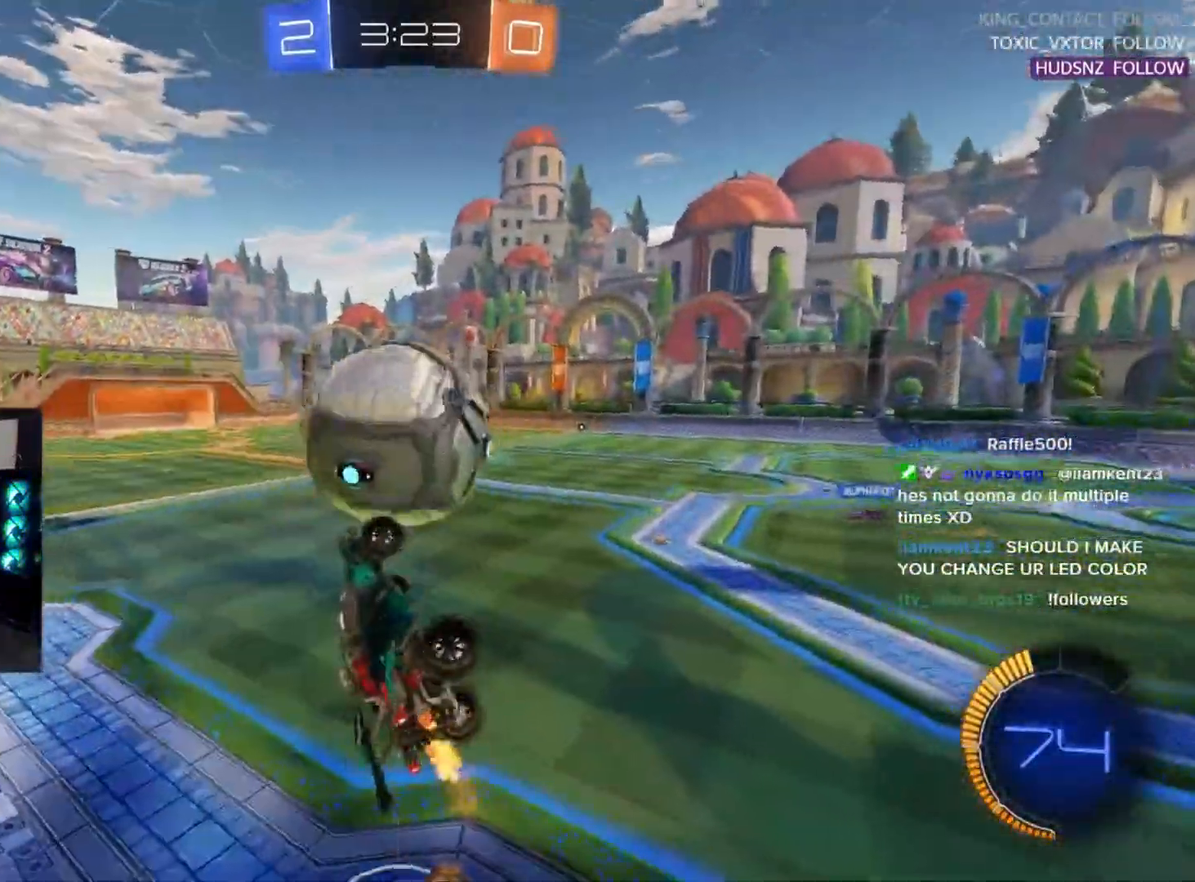
{"buttons": ["R2"], "left_stick": "center", "events": [[117, "left_stick", "up-right"], [283, "L2", "up"], [483, "left_stick", "center"]]}
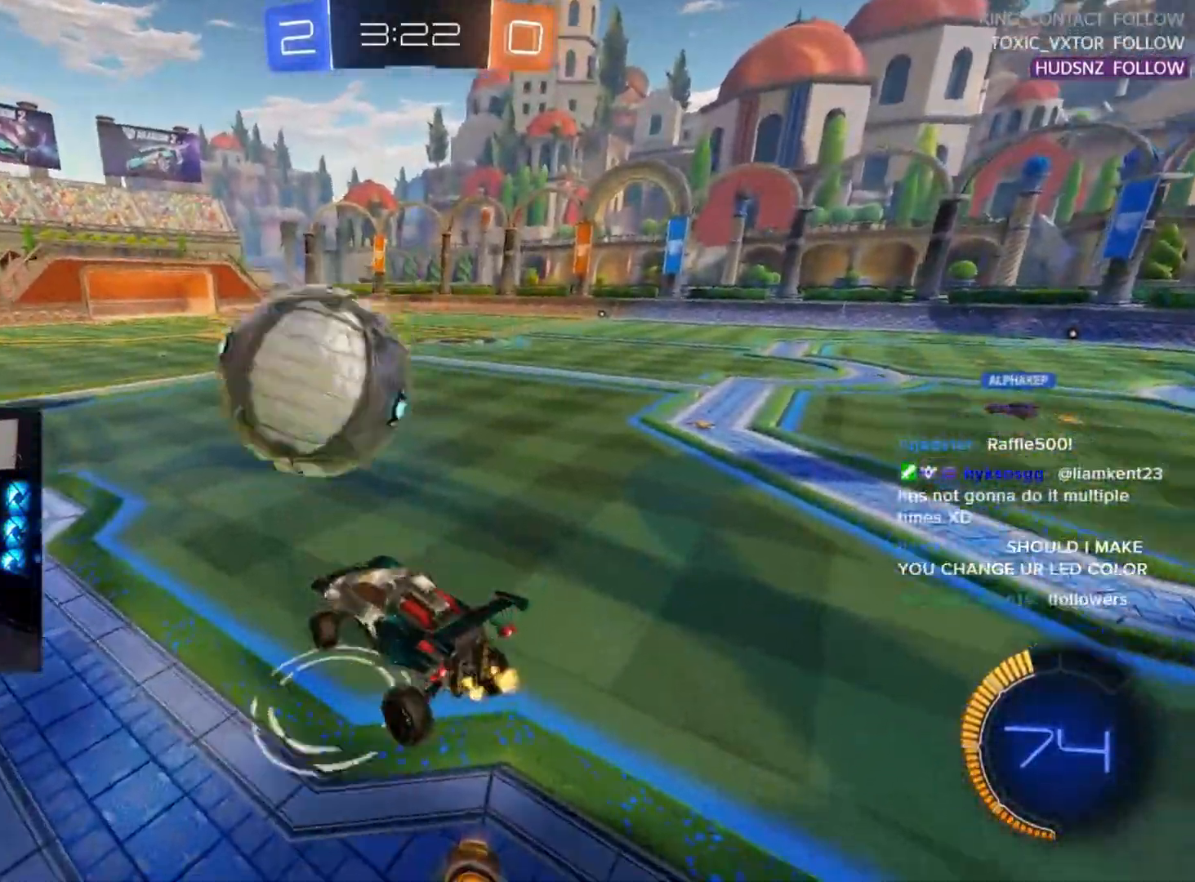
{"buttons": ["R2"], "left_stick": "center", "events": [[50, "left_stick", "down-left"], [133, "left_stick", "center"], [317, "left_stick", "down-right"], [417, "left_stick", "center"]]}
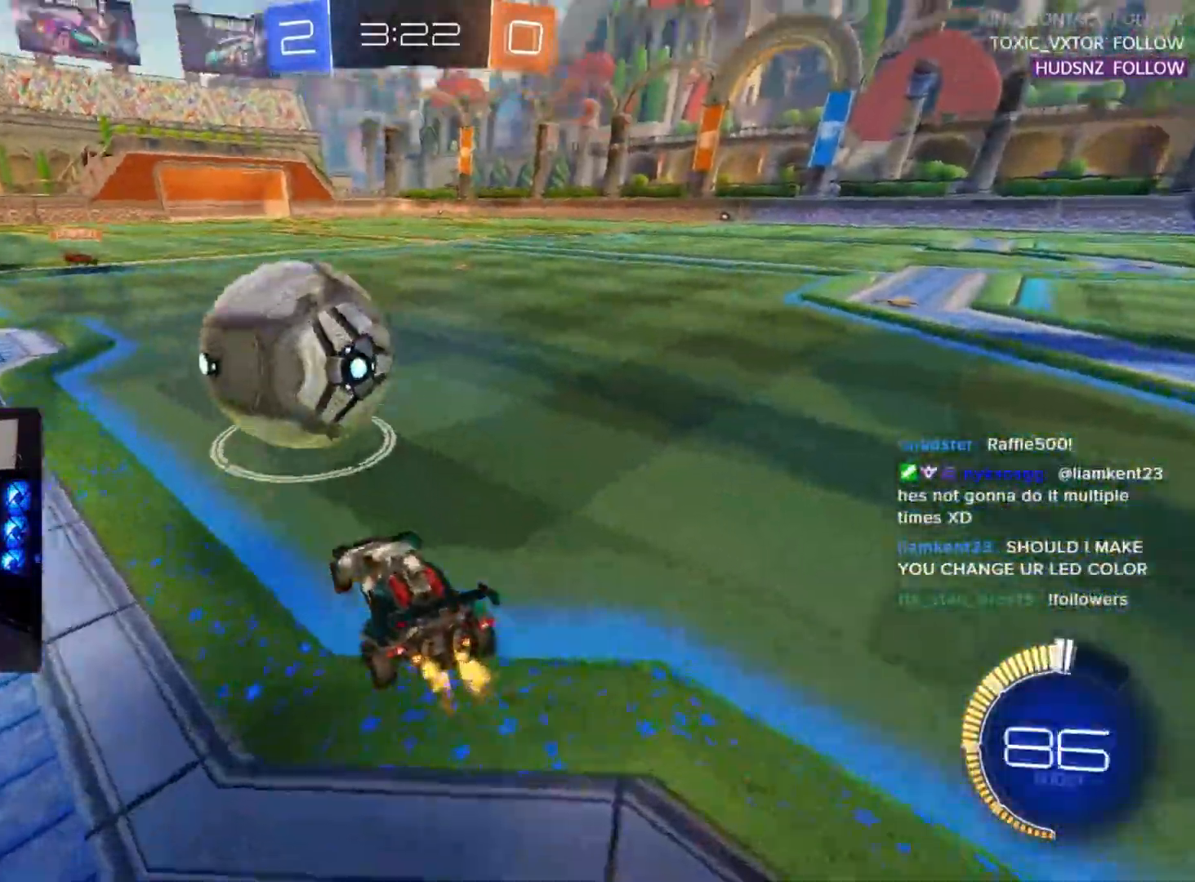
{"buttons": ["R2", "L3"], "left_stick": "down-left", "events": [[133, "R1", "down"], [133, "left_stick", "down"], [167, "CROSS", "down"], [300, "CROSS", "up"], [317, "left_stick", "center"], [367, "CROSS", "down"], [417, "CROSS", "up"], [417, "L3", "down"], [433, "left_stick", "down-left"], [467, "R1", "up"]]}
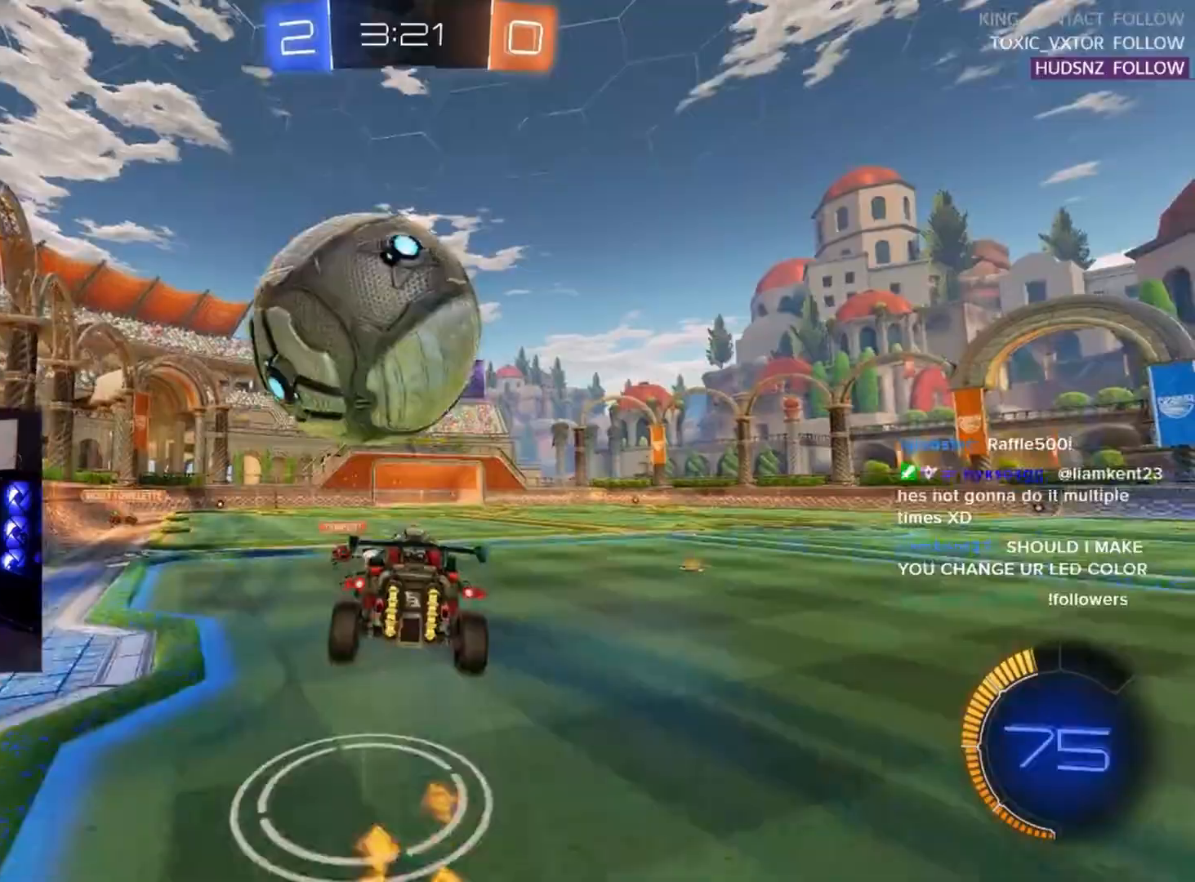
{"buttons": ["R1", "R2", "L3"], "left_stick": "up", "events": [[200, "L3", "up"], [200, "left_stick", "up-left"], [267, "L3", "down"], [283, "left_stick", "up"], [333, "R1", "down"]]}
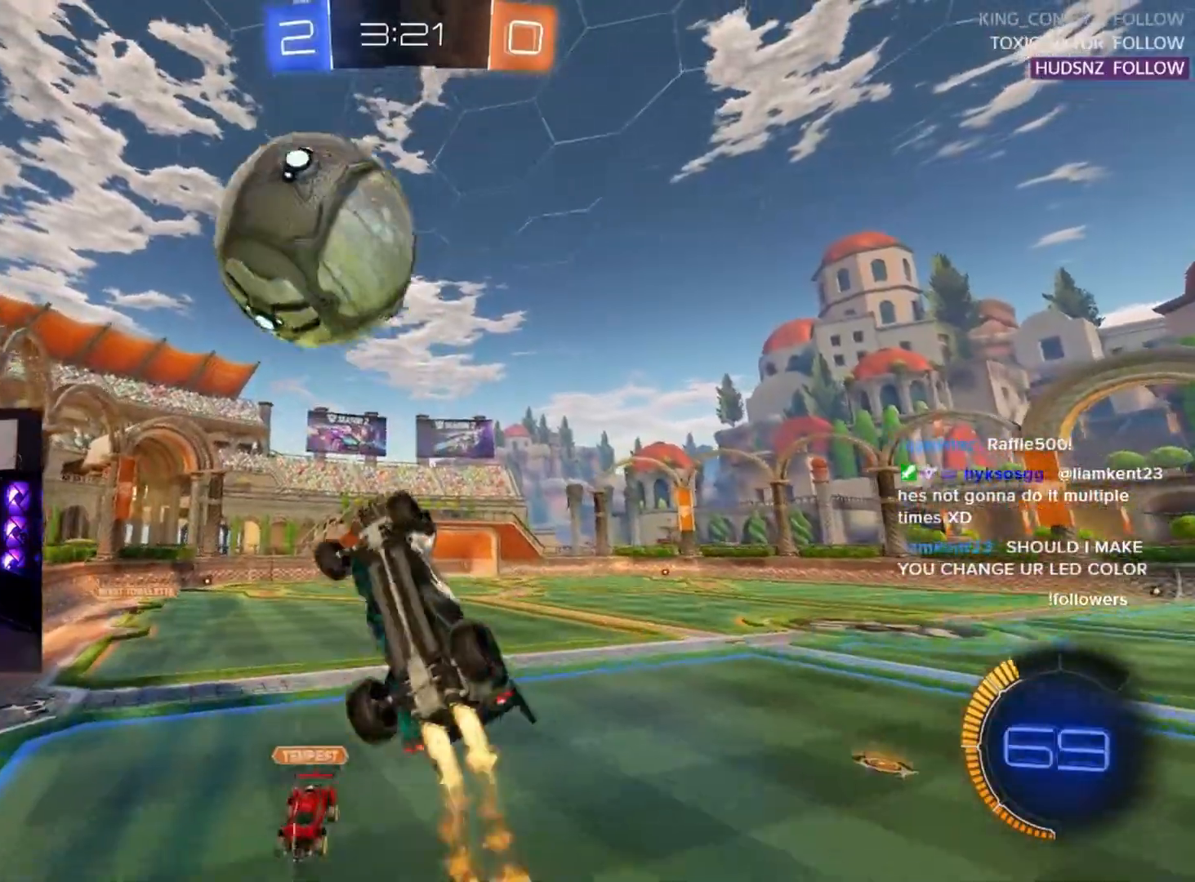
{"buttons": ["R1", "R2", "L3"], "left_stick": "down-right", "events": [[33, "left_stick", "down-right"], [250, "R1", "up"], [450, "R1", "down"]]}
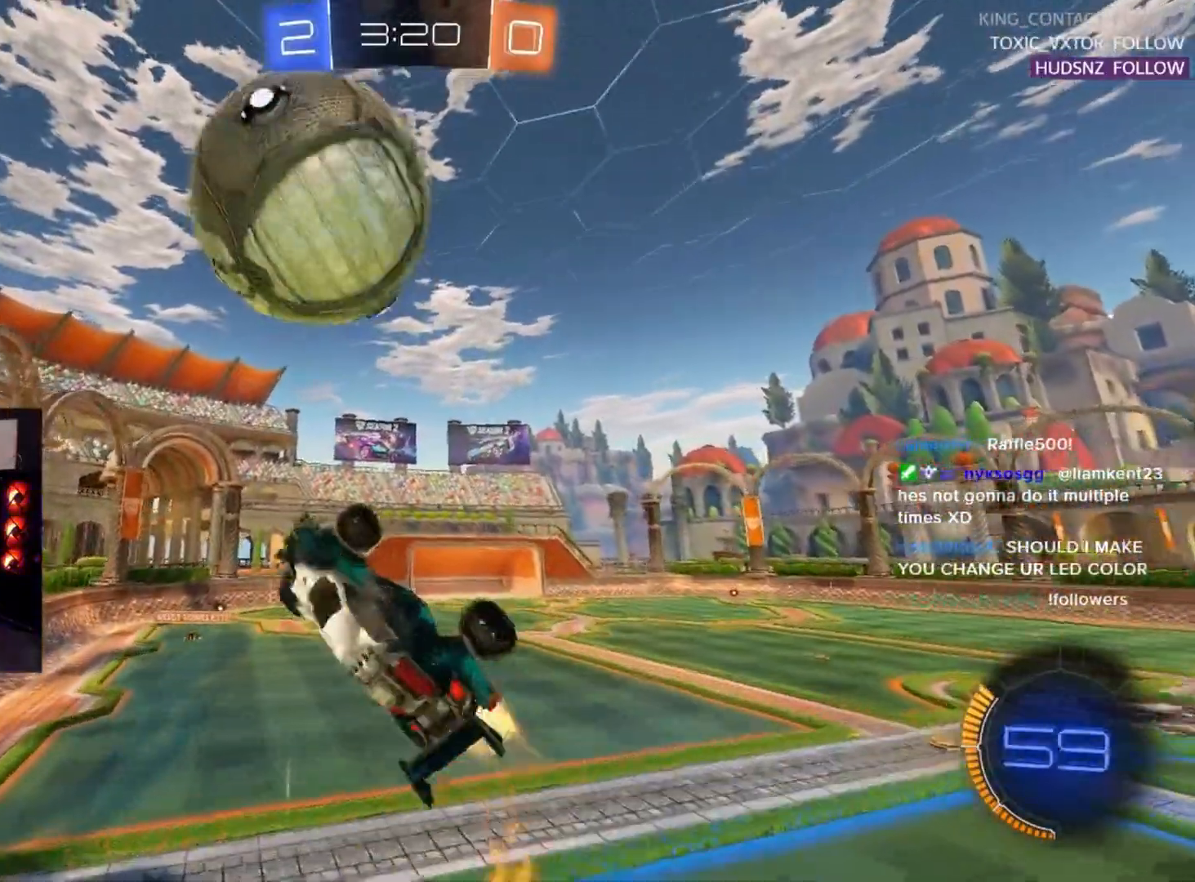
{"buttons": ["R1", "R2"], "left_stick": "down-left", "events": [[317, "left_stick", "down"], [433, "left_stick", "down-left"], [467, "L3", "up"]]}
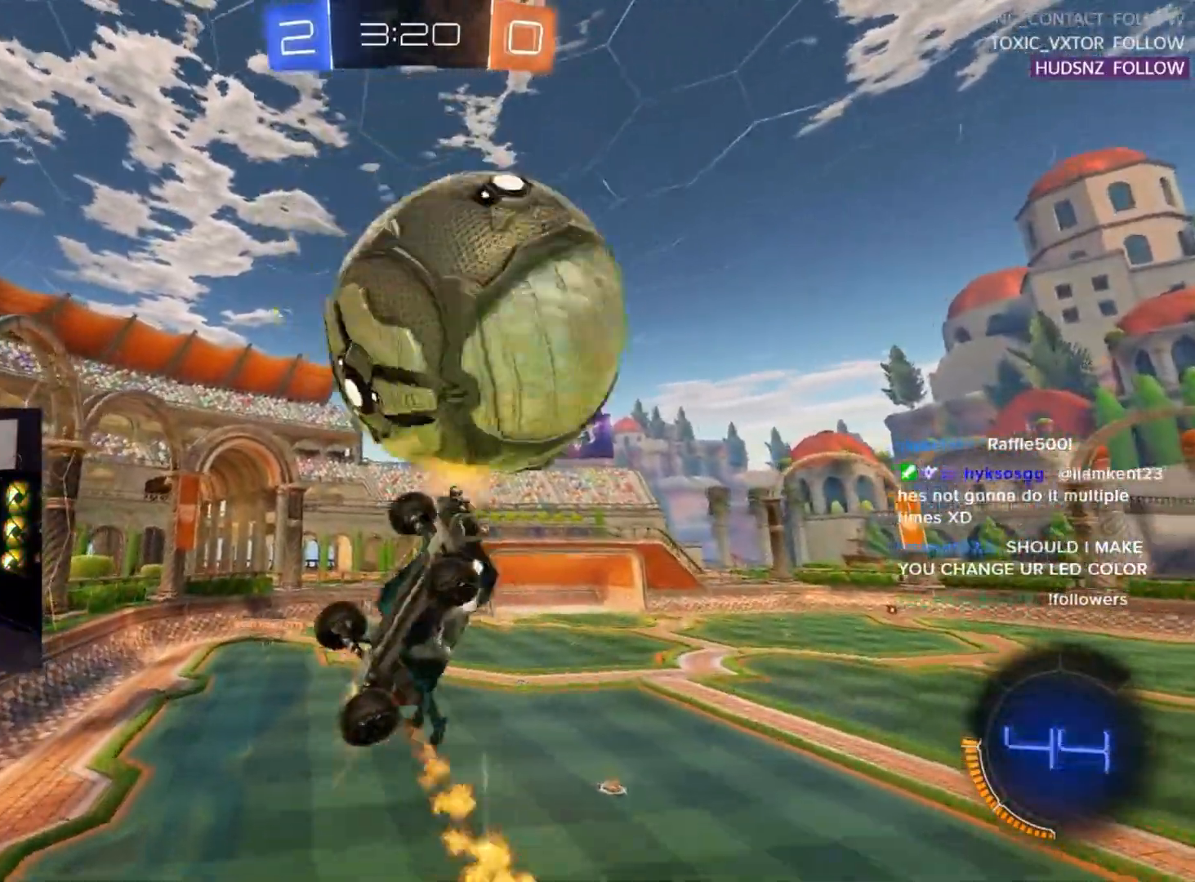
{"buttons": ["R1", "R2", "L3"], "left_stick": "up-left", "events": [[17, "left_stick", "left"], [50, "L3", "down"], [67, "left_stick", "up-left"], [150, "R1", "up"], [250, "R1", "down"], [333, "left_stick", "down-left"], [500, "left_stick", "up-left"]]}